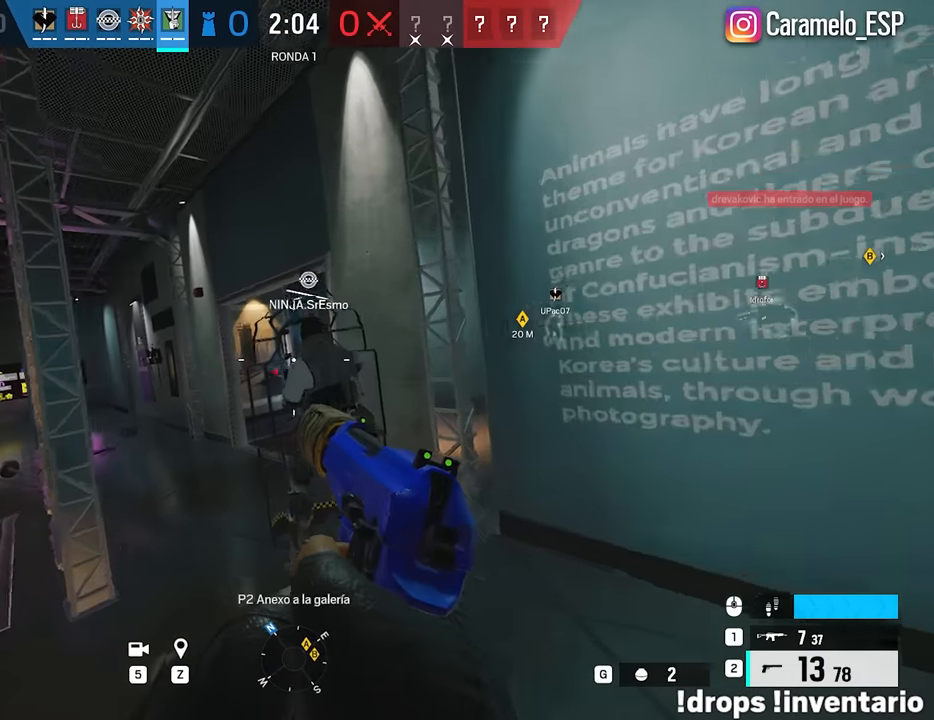
Gameplay with keyboard and mouse; each line is a JSON object with the keys and mouse buttons held at the frame after it. "events" lists presses ("down") and releases ("up") of "1", "2", "3", "4", "5", "a", "alt", "c", "caps_lock", "ctrl", "d", "e", "f", "g", "q", "r", "s", "shift", "space", "t", "tab", "v", "w", "x", "z", "mouse_left", "mouse_wheel" and "mouse_right" between this image and that frame as [ms after this image, input, new state], when the widget could be followed in between. "mouse_left", "mouse_wheel", "mouse_right" = the "left", "wheel", "right" buttons of the "mouse" list. No other keys are recorded. "wheel" means that the mouse wheel is clicked or scrolled. Not read: mouse_move.
{"keys": ["a"], "mouse": [], "events": [[50, "a", "down"], [200, "alt", "down"], [433, "w", "up"], [467, "alt", "up"]]}
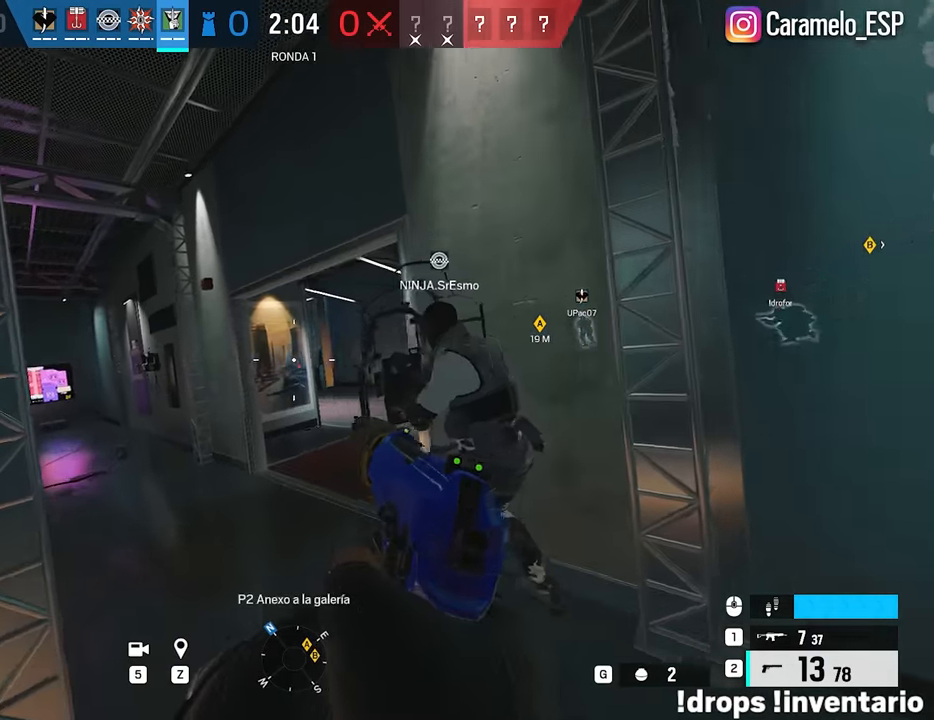
{"keys": ["e", "w"], "mouse": [], "events": [[117, "e", "down"], [250, "e", "up"], [350, "w", "down"], [433, "e", "down"], [483, "a", "up"]]}
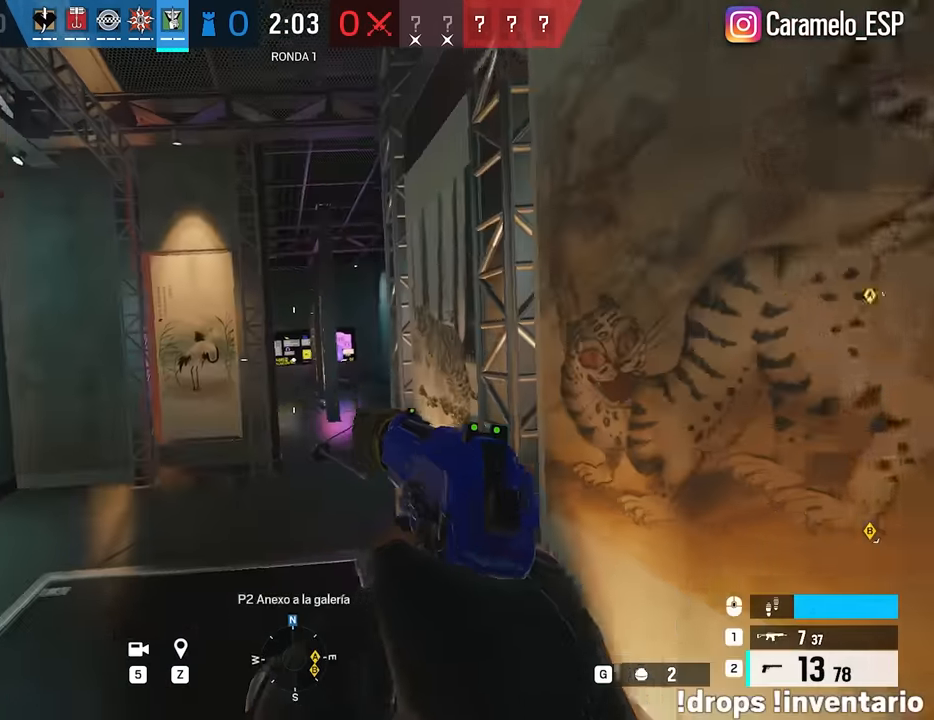
{"keys": ["q", "w"], "mouse": [], "events": [[33, "e", "up"], [83, "a", "down"], [183, "a", "up"], [467, "q", "down"]]}
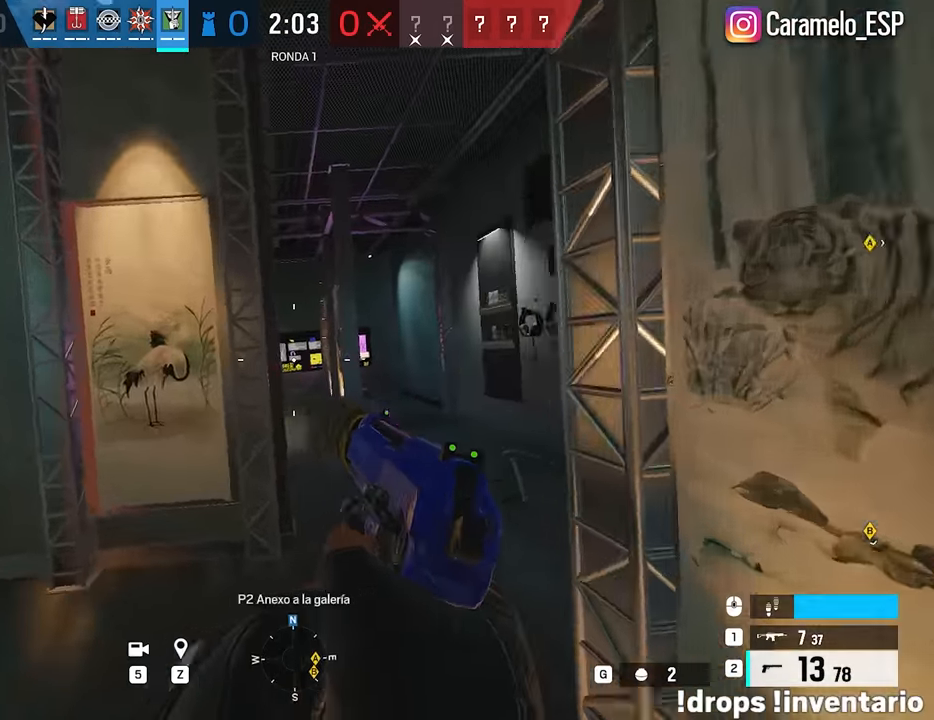
{"keys": ["d", "e"], "mouse": [], "events": [[50, "q", "up"], [50, "w", "up"], [150, "a", "down"], [333, "mouse_wheel", "down"], [383, "a", "up"], [383, "d", "down"], [433, "e", "down"], [433, "mouse_wheel", "up"]]}
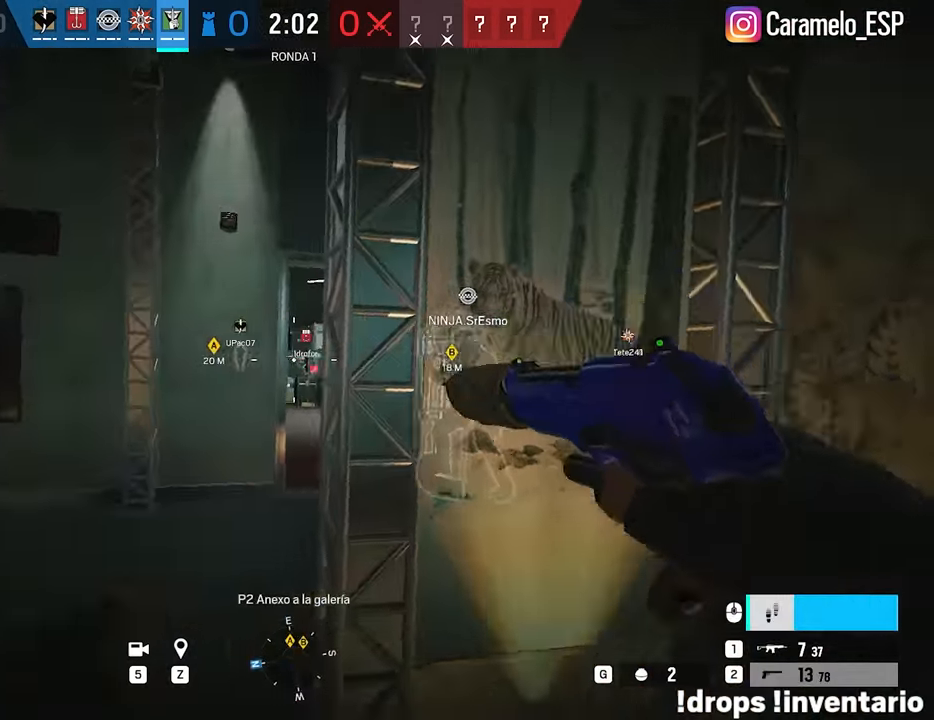
{"keys": ["q"], "mouse": [], "events": [[67, "d", "up"], [67, "e", "up"], [167, "a", "down"], [400, "a", "up"], [450, "d", "down"], [484, "d", "up"], [484, "q", "down"]]}
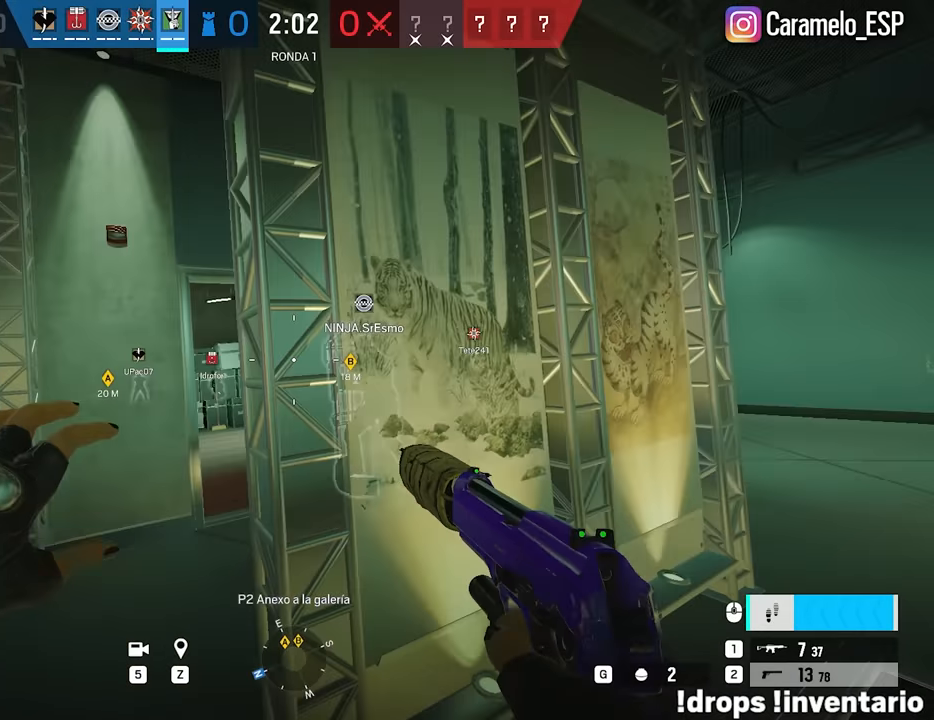
{"keys": ["d"], "mouse": [], "events": [[34, "a", "down"], [84, "q", "up"], [184, "a", "up"], [184, "d", "down"], [217, "e", "down"], [317, "q", "down"], [367, "e", "up"], [417, "q", "up"]]}
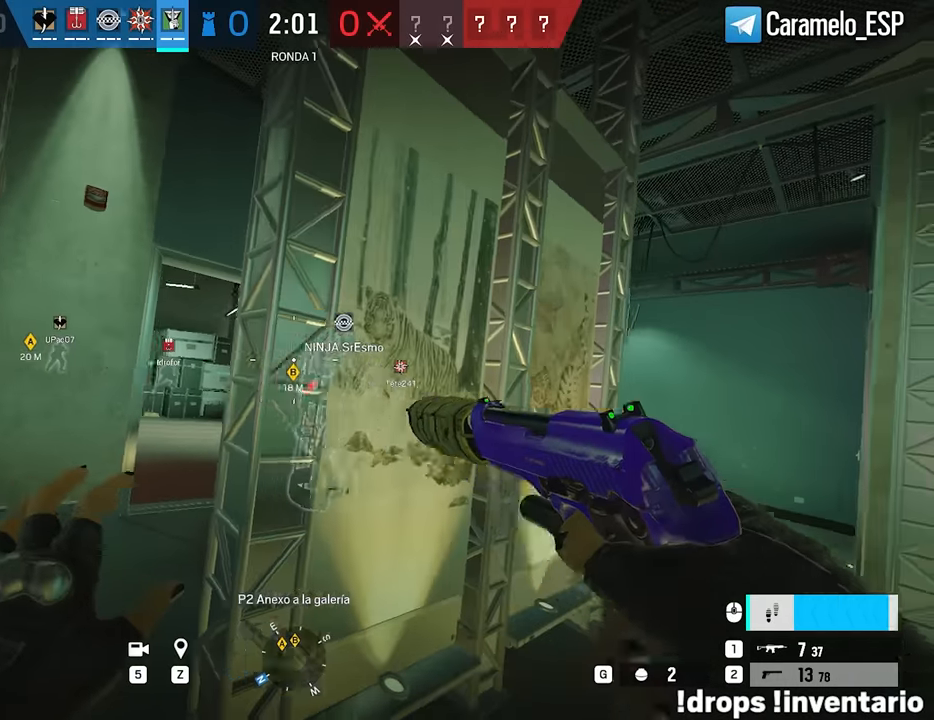
{"keys": ["alt", "s"], "mouse": [], "events": [[50, "mouse_wheel", "down"], [150, "alt", "down"], [150, "mouse_wheel", "up"], [334, "s", "down"], [434, "d", "up"]]}
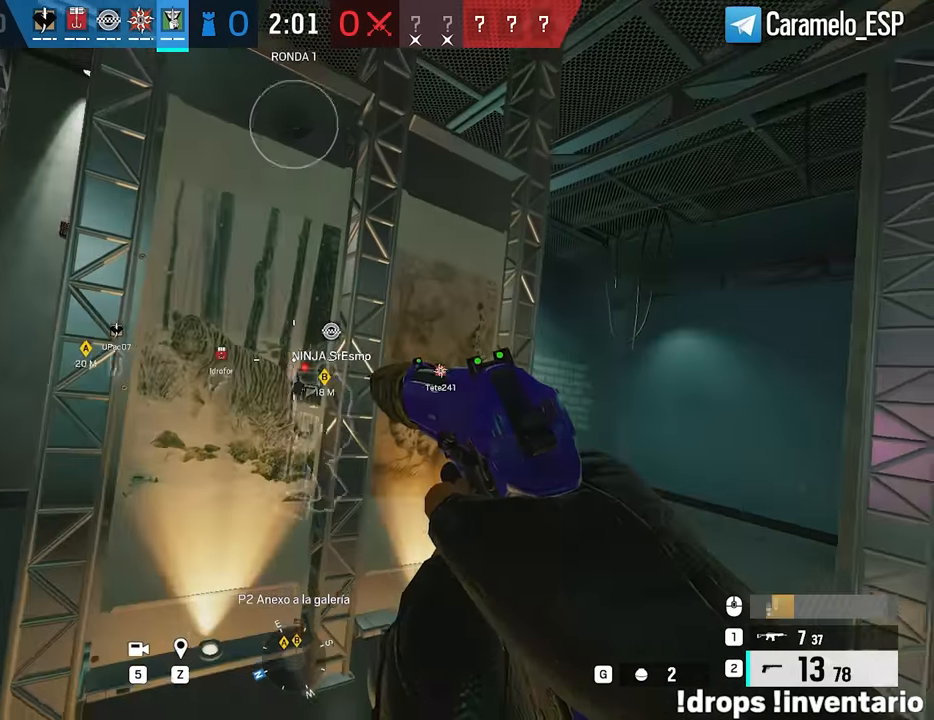
{"keys": [], "mouse": [], "events": [[67, "s", "up"], [117, "alt", "up"]]}
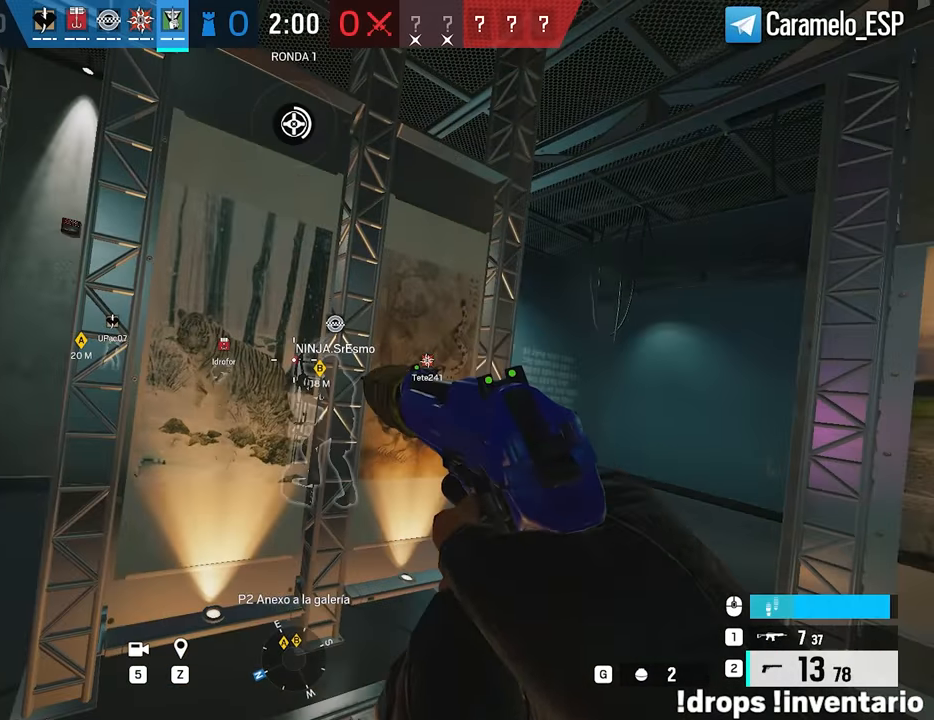
{"keys": [], "mouse": [], "events": []}
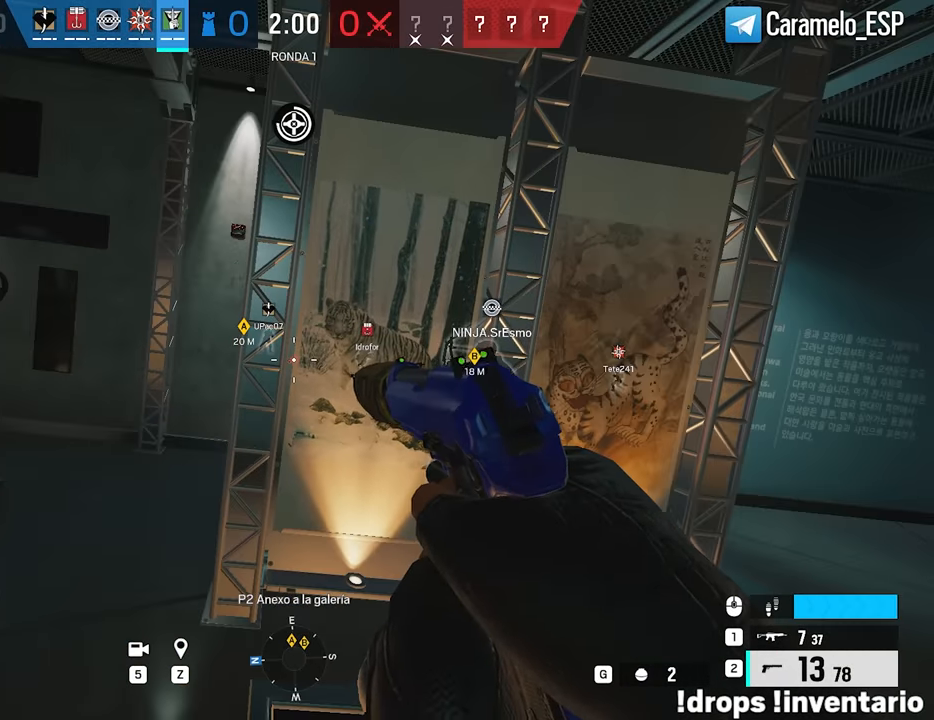
{"keys": [], "mouse": [], "events": []}
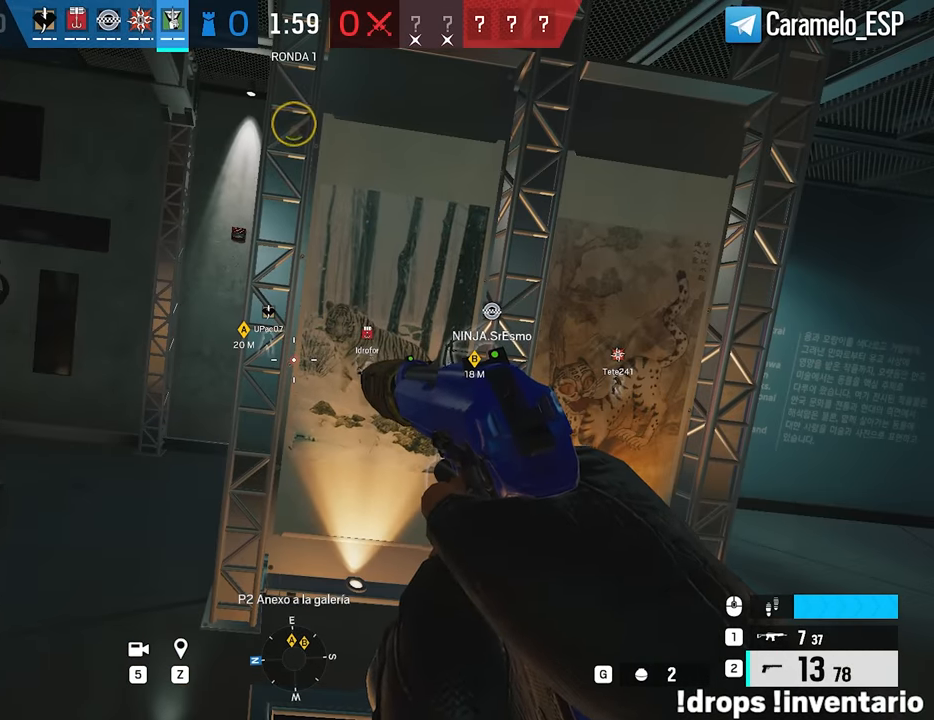
{"keys": ["d", "shift", "w"], "mouse": [], "events": [[250, "d", "down"], [250, "w", "down"], [300, "shift", "down"]]}
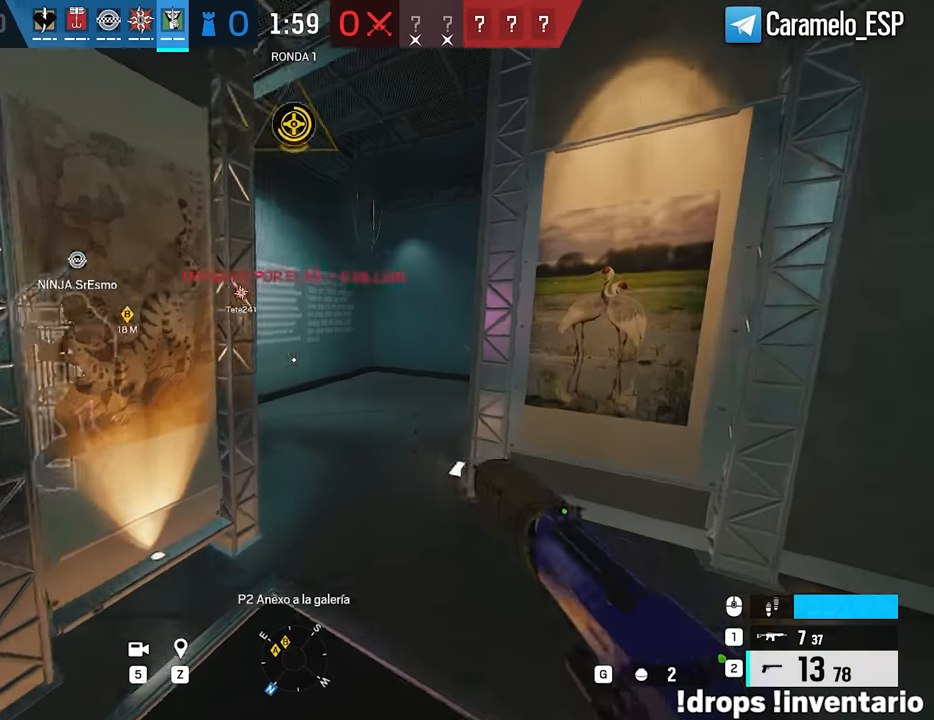
{"keys": ["a", "shift", "w"], "mouse": [], "events": [[134, "a", "down"], [134, "d", "up"]]}
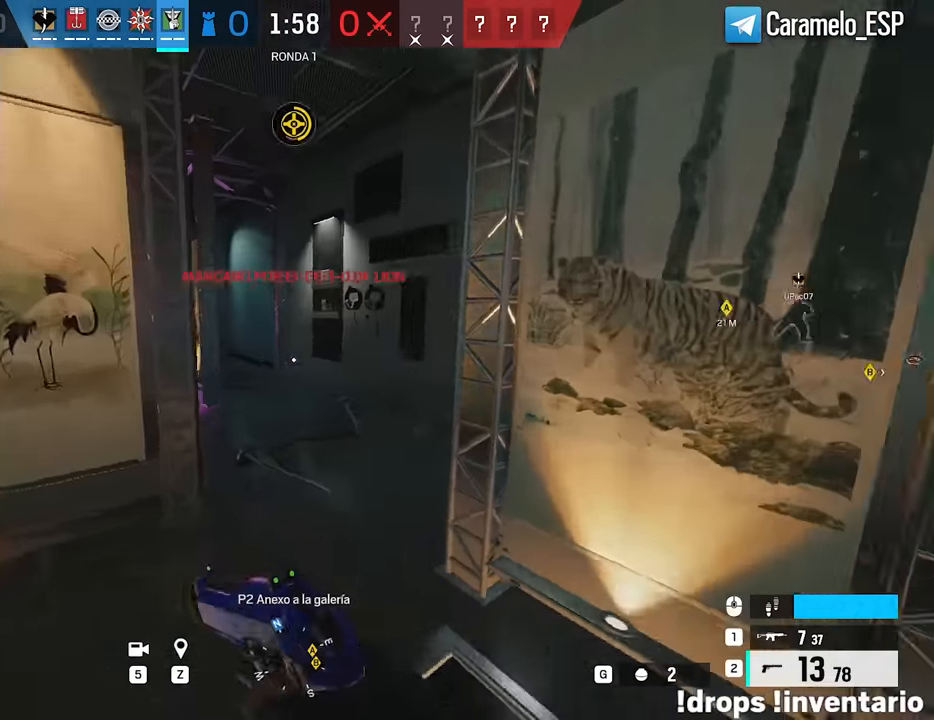
{"keys": ["d", "s"], "mouse": [], "events": [[50, "w", "up"], [100, "shift", "up"], [150, "s", "down"], [434, "a", "up"], [434, "d", "down"]]}
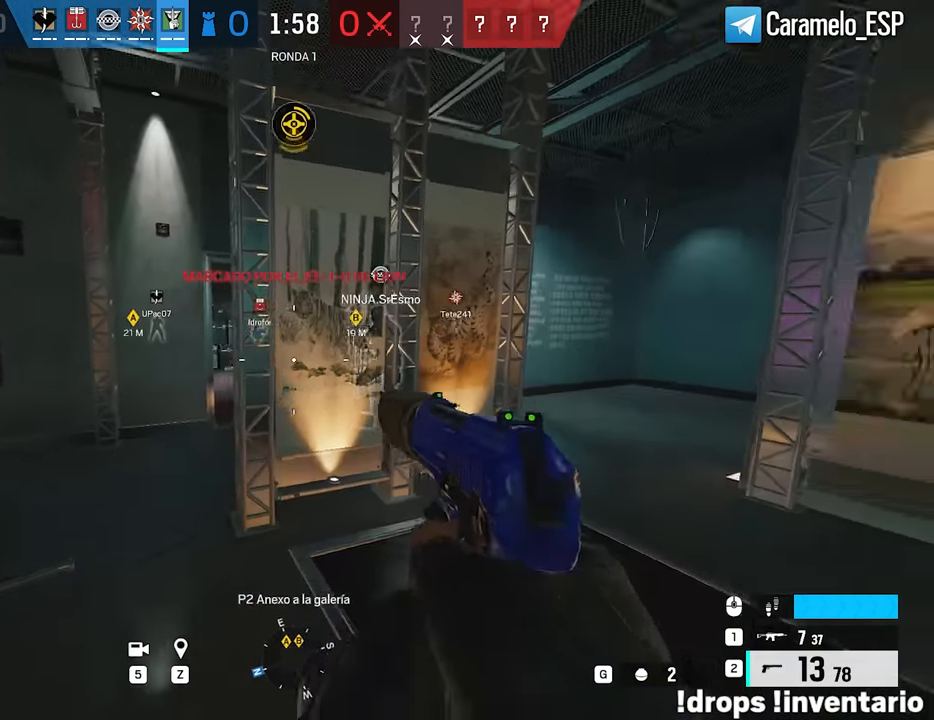
{"keys": ["d", "shift", "w"], "mouse": [], "events": [[67, "s", "up"], [200, "shift", "down"], [200, "w", "down"]]}
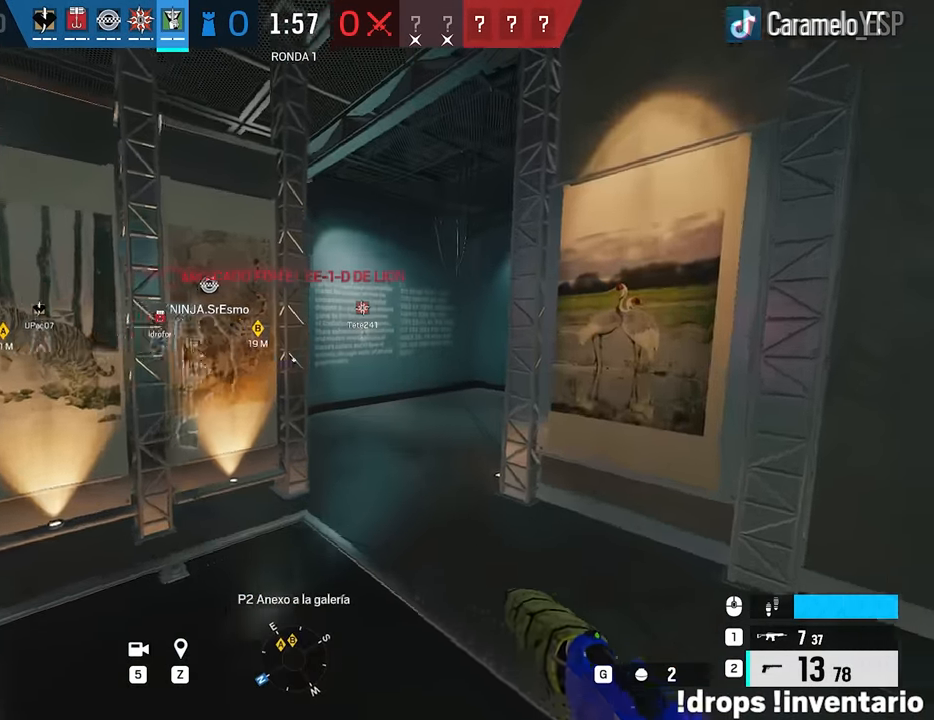
{"keys": ["a", "s"], "mouse": [], "events": [[134, "w", "up"], [184, "shift", "up"], [317, "a", "down"], [317, "d", "up"], [317, "s", "down"]]}
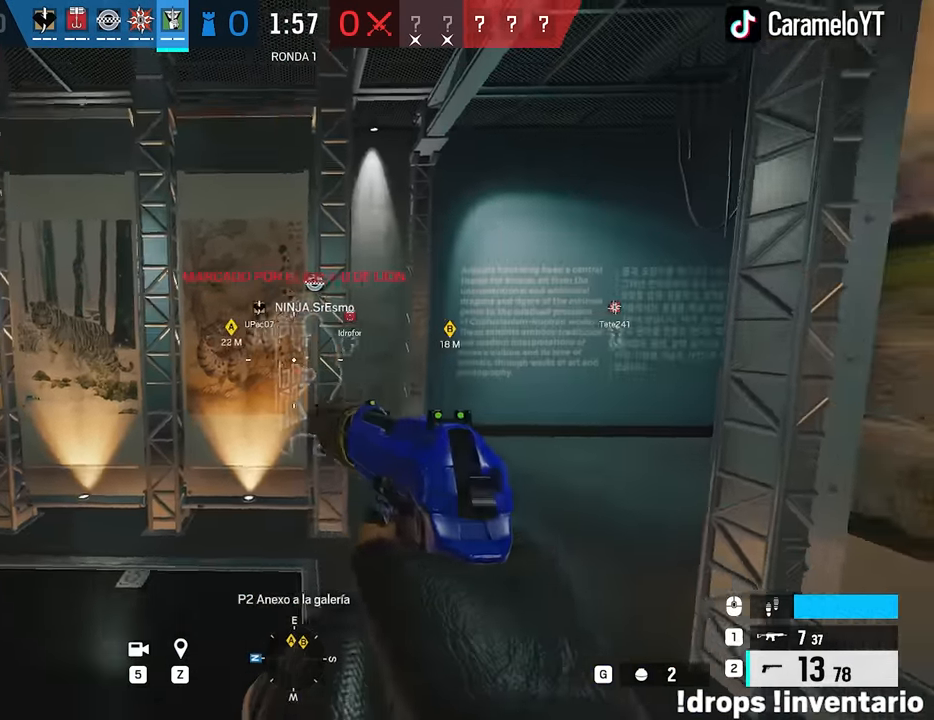
{"keys": ["alt", "q", "w"], "mouse": [], "events": [[50, "s", "up"], [150, "alt", "down"], [234, "a", "up"], [284, "w", "down"], [434, "q", "down"]]}
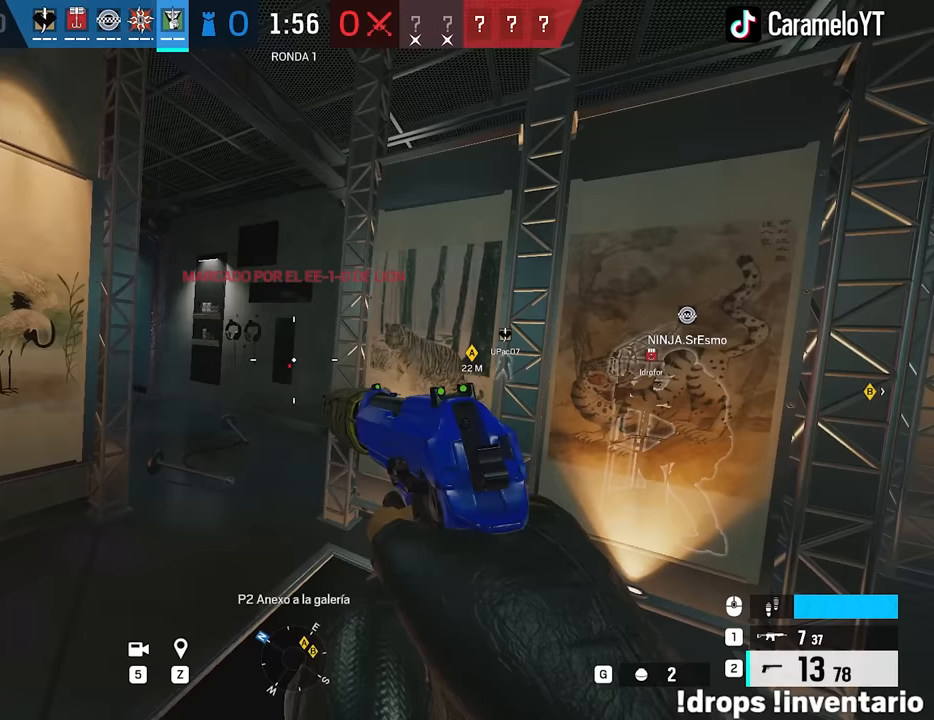
{"keys": ["a", "alt", "s"], "mouse": [], "events": [[17, "q", "up"], [67, "w", "up"], [117, "a", "down"], [483, "s", "down"]]}
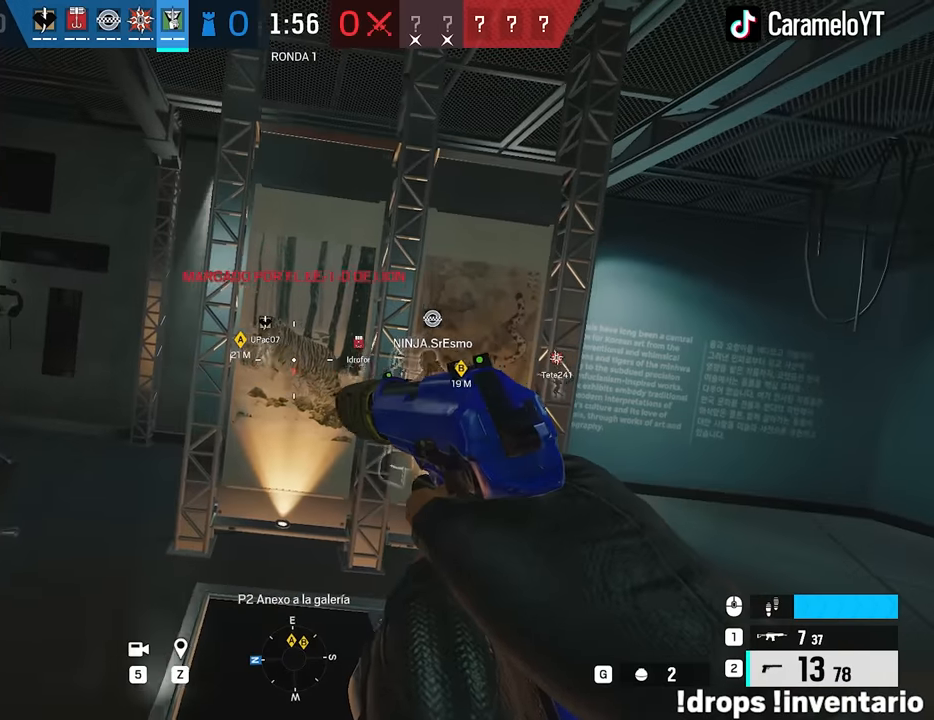
{"keys": ["a", "alt"], "mouse": [], "events": [[183, "a", "up"], [467, "a", "down"], [467, "s", "up"]]}
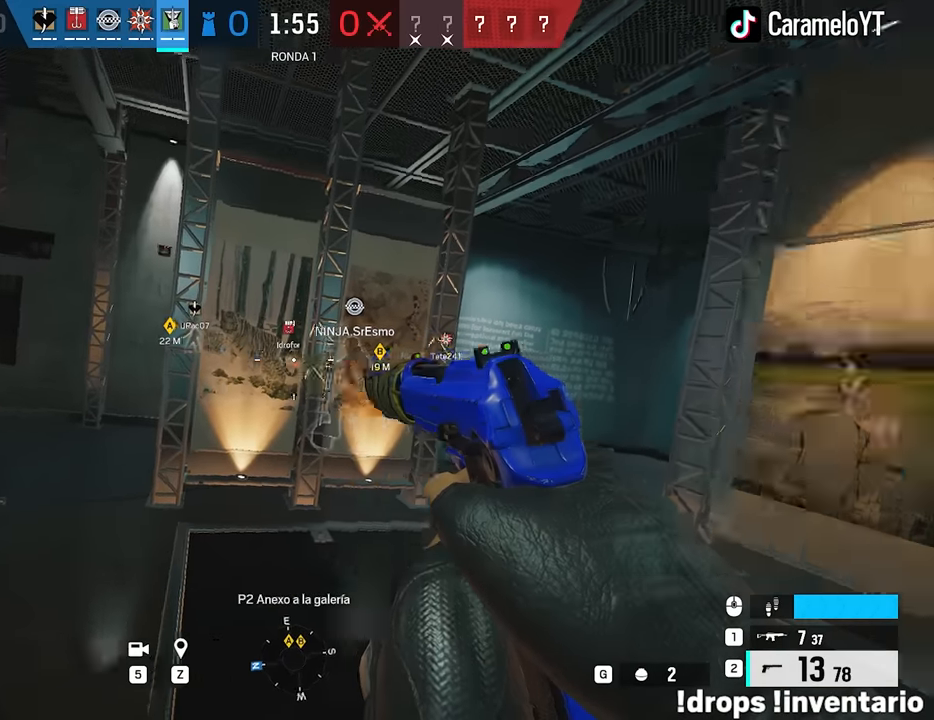
{"keys": ["alt", "d", "w"], "mouse": [], "events": [[333, "a", "up"], [383, "d", "down"], [433, "w", "down"]]}
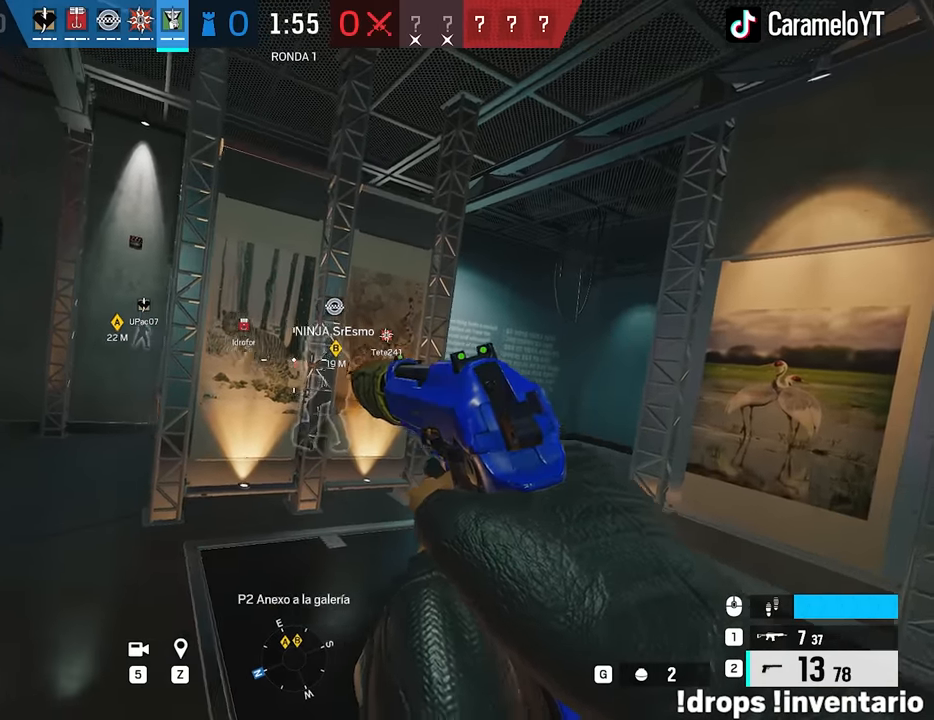
{"keys": ["alt", "d"], "mouse": [], "events": [[300, "w", "up"]]}
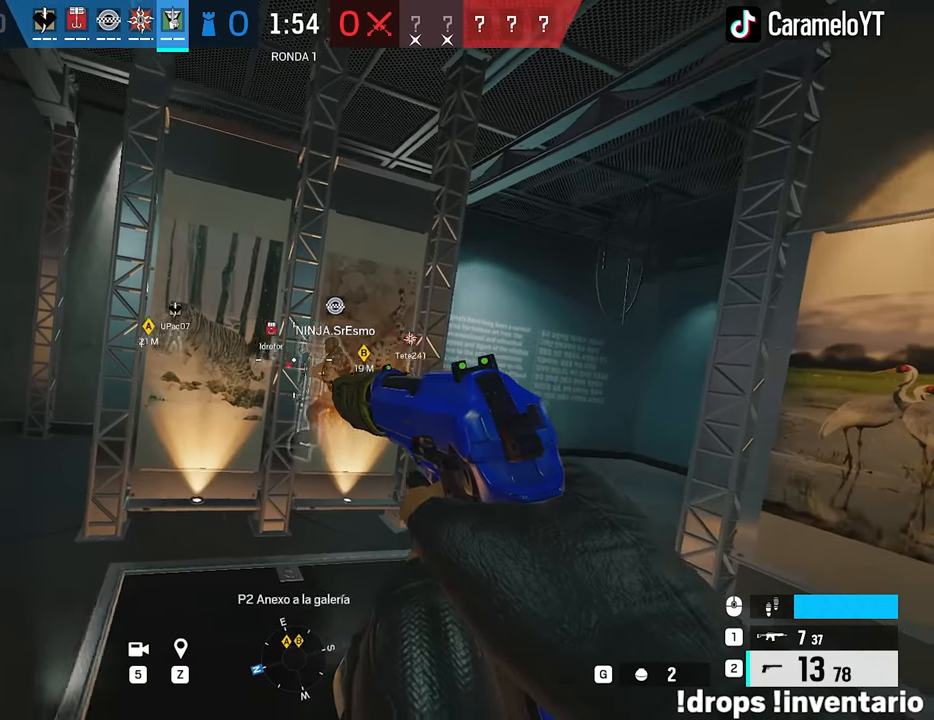
{"keys": ["a", "alt"], "mouse": [], "events": [[267, "d", "up"], [317, "a", "down"]]}
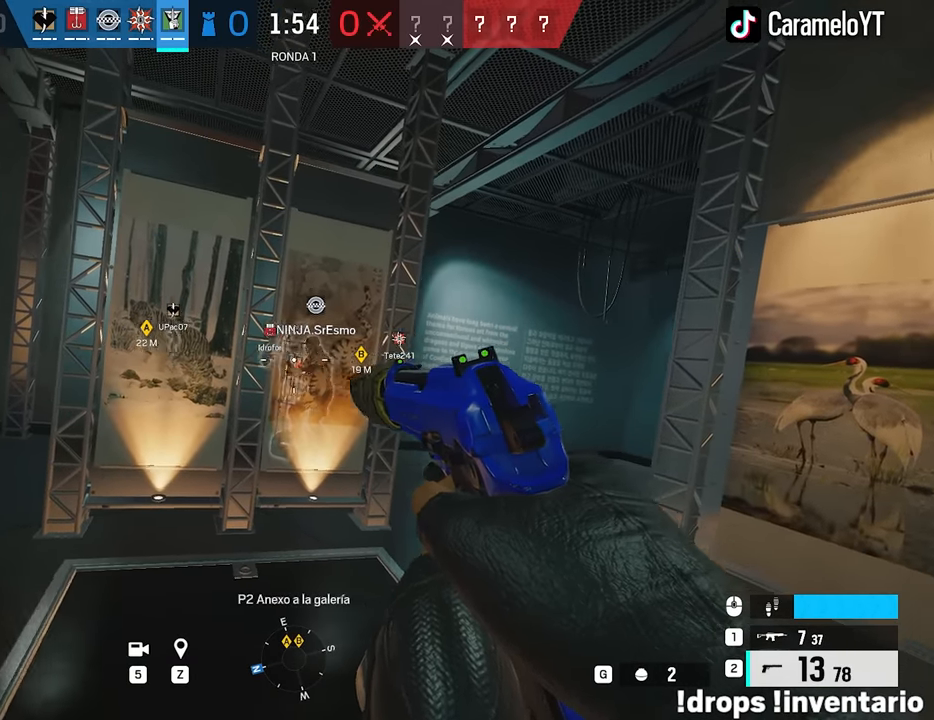
{"keys": [], "mouse": [], "events": [[200, "a", "up"], [383, "alt", "up"]]}
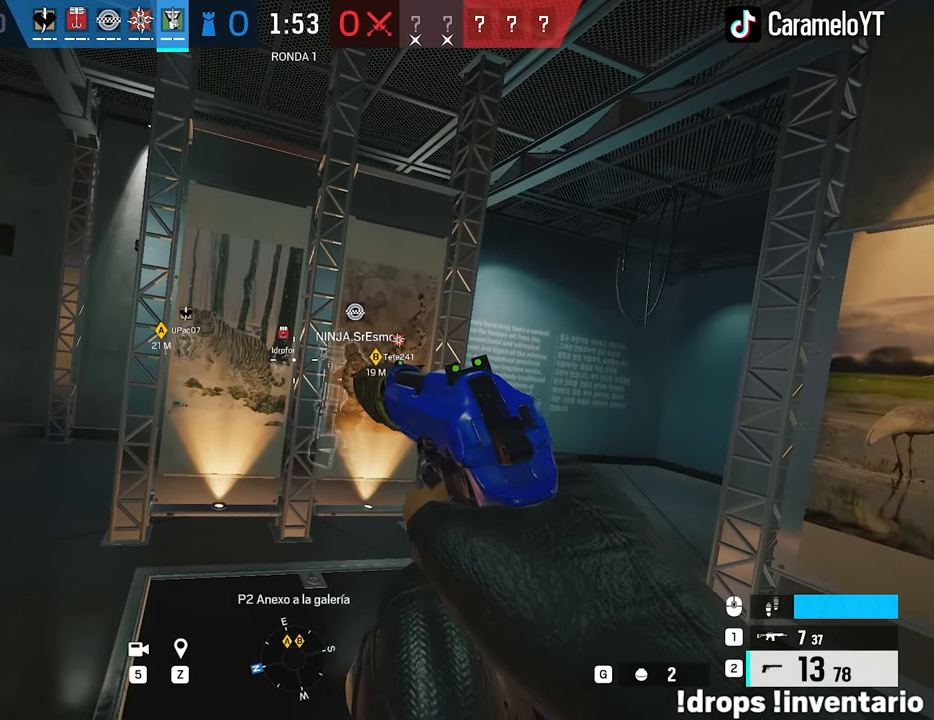
{"keys": [], "mouse": [], "events": []}
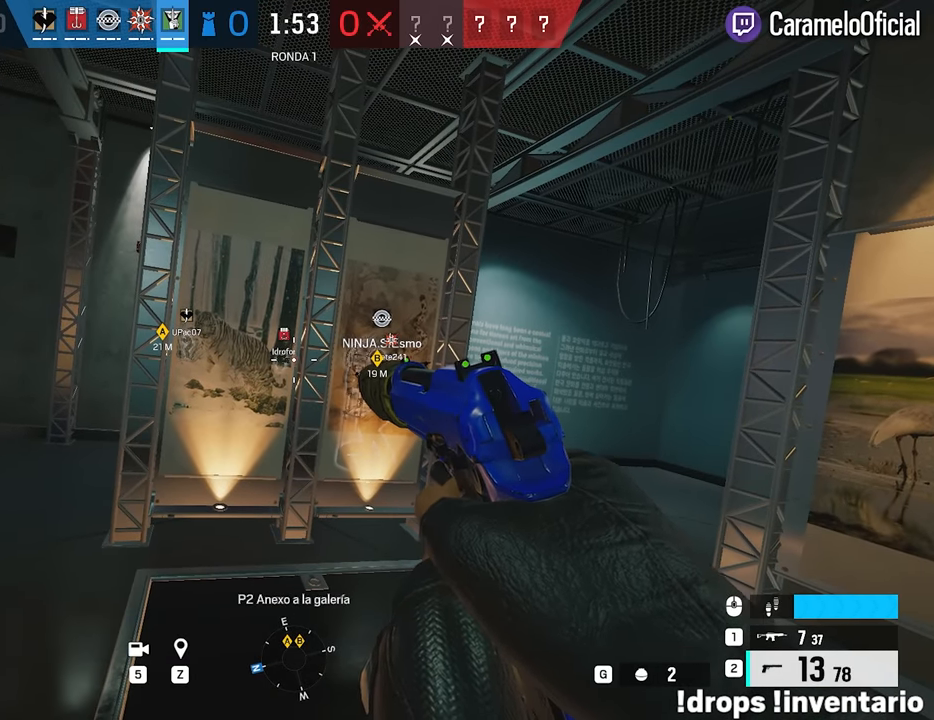
{"keys": [], "mouse": [], "events": []}
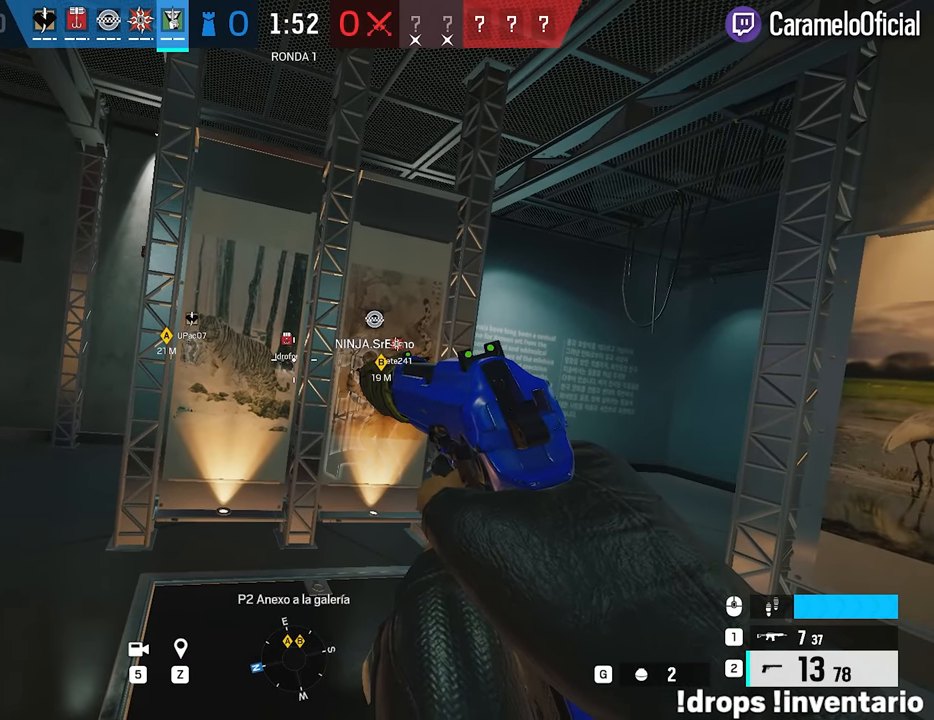
{"keys": ["d", "shift", "w"], "mouse": [], "events": [[100, "w", "down"], [150, "d", "down"], [183, "mouse_wheel", "down"], [283, "mouse_wheel", "up"], [333, "shift", "down"]]}
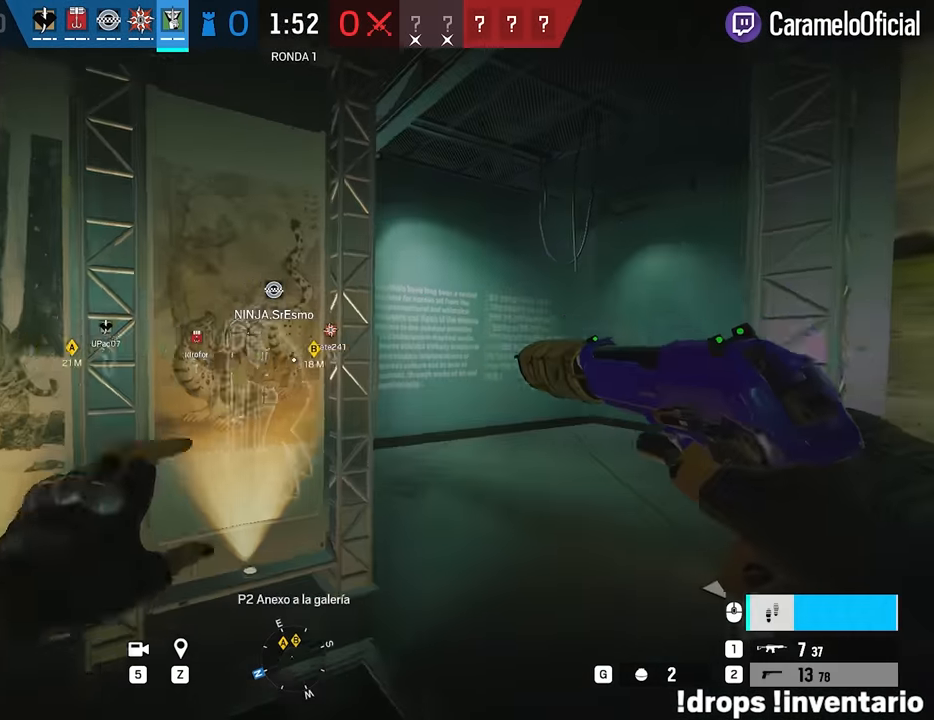
{"keys": ["a"], "mouse": [], "events": [[250, "w", "up"], [300, "e", "down"], [300, "shift", "up"], [400, "e", "up"], [433, "a", "down"], [433, "d", "up"]]}
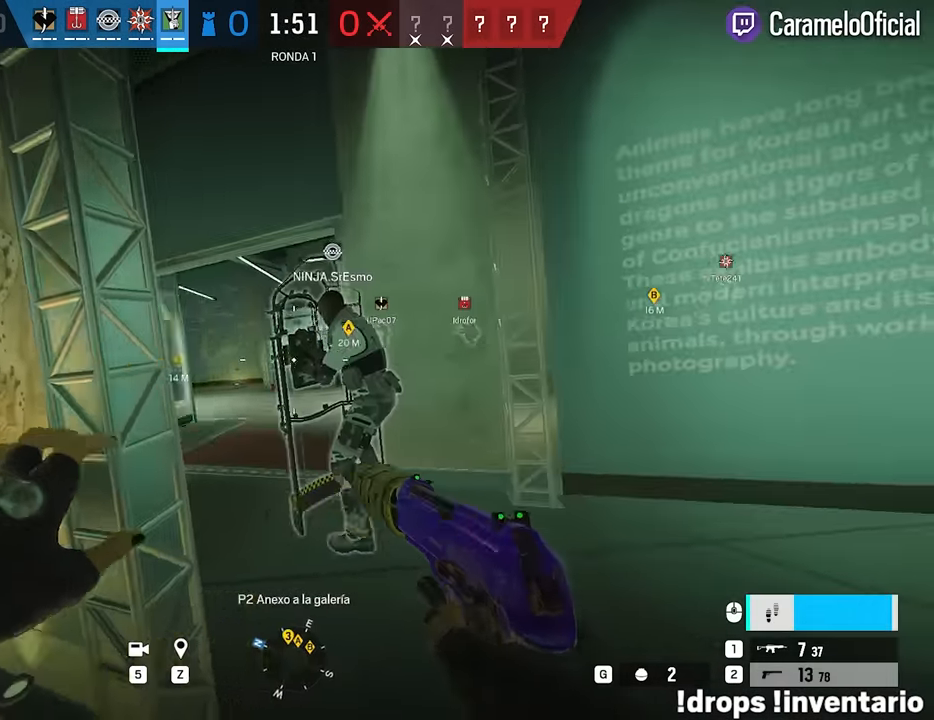
{"keys": ["d", "w"], "mouse": ["right"], "events": [[133, "a", "up"], [217, "d", "down"], [267, "mouse_right", "down"], [367, "d", "up"], [467, "d", "down"], [467, "w", "down"]]}